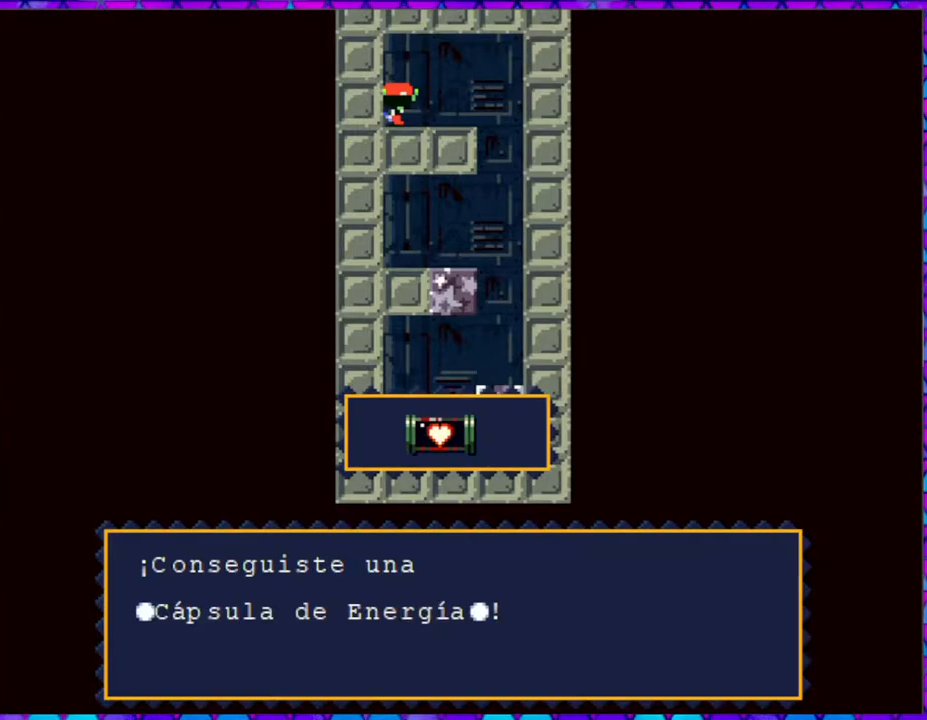
Gameplay with a controller (Nintendo layout); each line is a JSON object with the inputs held at the frame after it. "events" lists button and stick changes between this image and that frame as [ms after this image, input, new state], when the widget could be followed in between. Not read: L3 R3 left_stick.
{"buttons": [], "right_stick": "center", "events": [[250, "B", "down"], [383, "B", "up"]]}
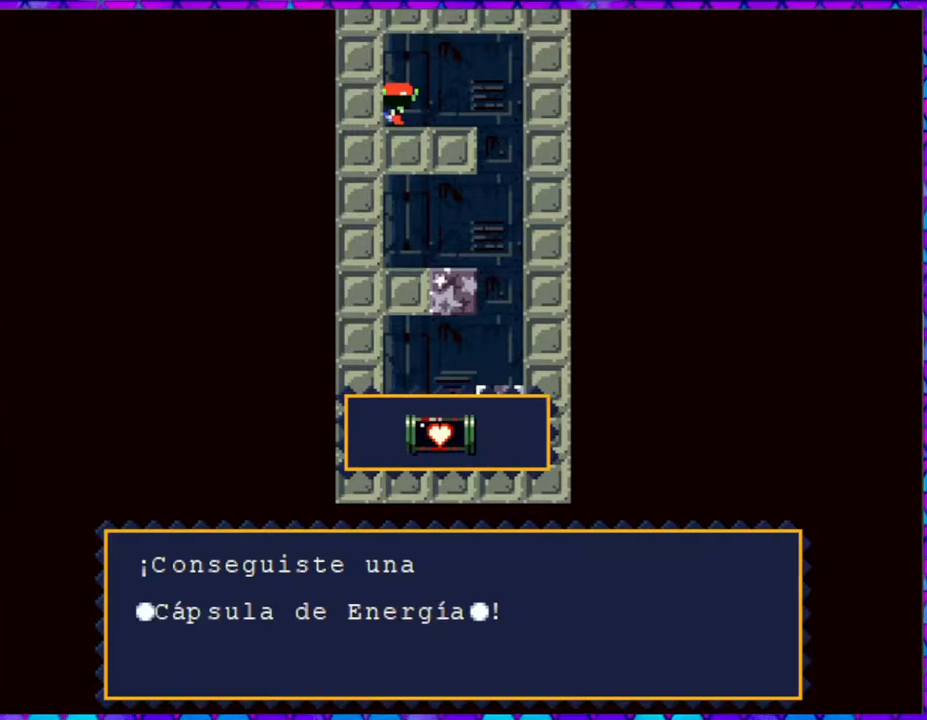
{"buttons": ["B"], "right_stick": "center", "events": [[450, "B", "down"]]}
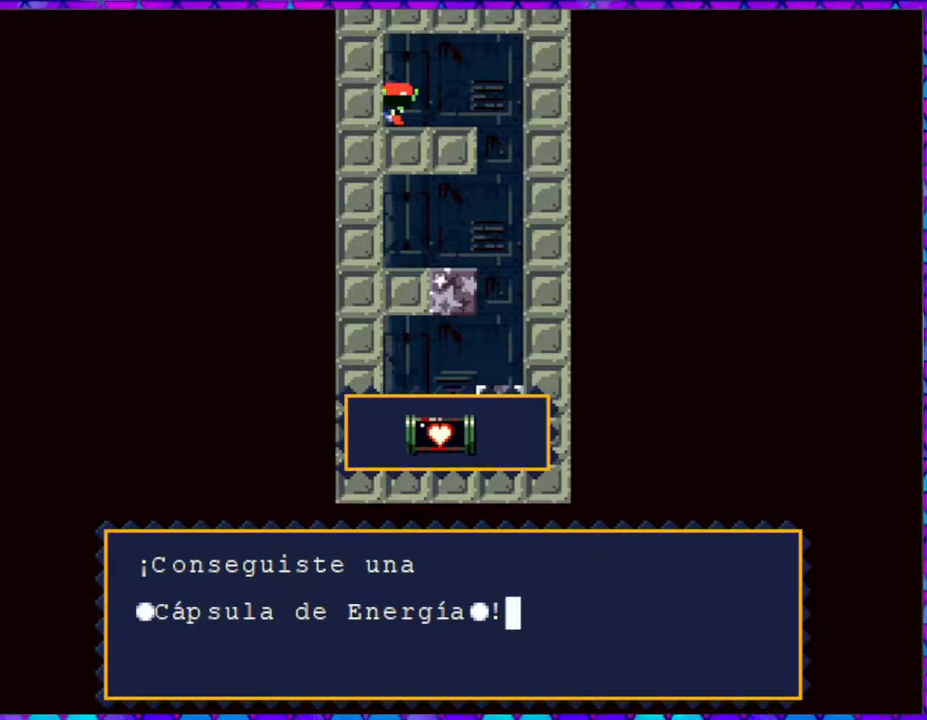
{"buttons": ["DPAD_RIGHT"], "right_stick": "center", "events": [[67, "B", "up"], [383, "DPAD_RIGHT", "down"]]}
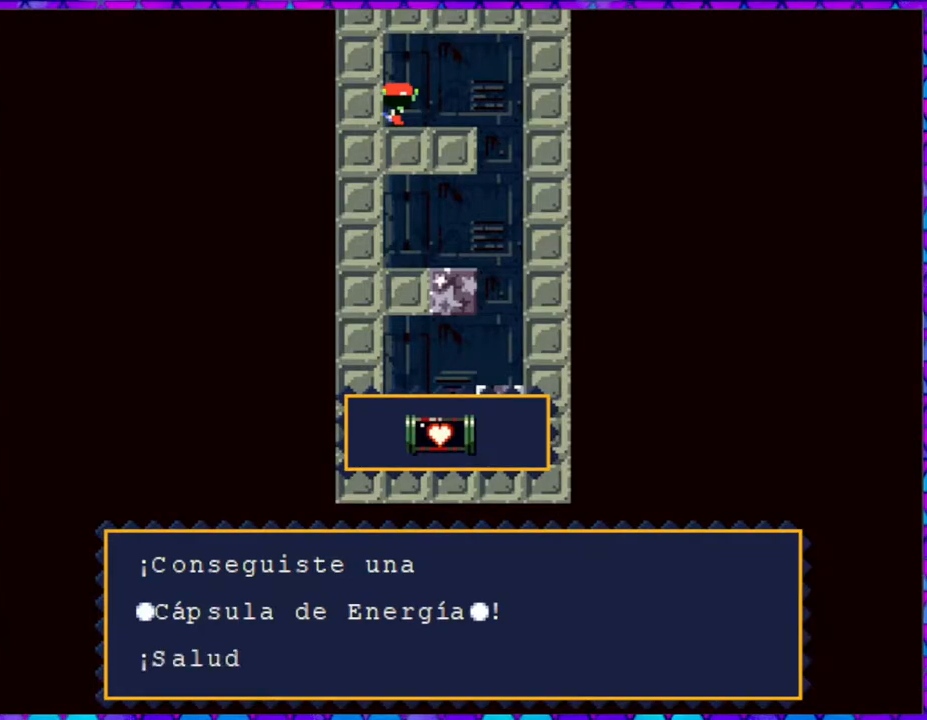
{"buttons": ["B"], "right_stick": "center", "events": [[50, "B", "down"], [267, "DPAD_RIGHT", "up"]]}
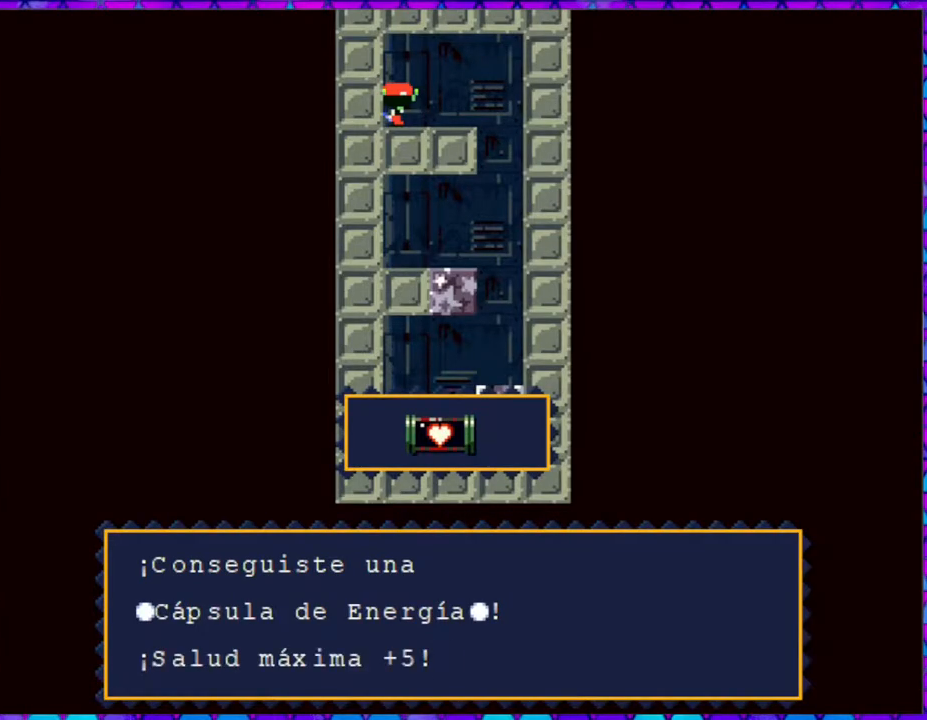
{"buttons": ["B"], "right_stick": "center", "events": [[133, "B", "up"], [450, "B", "down"]]}
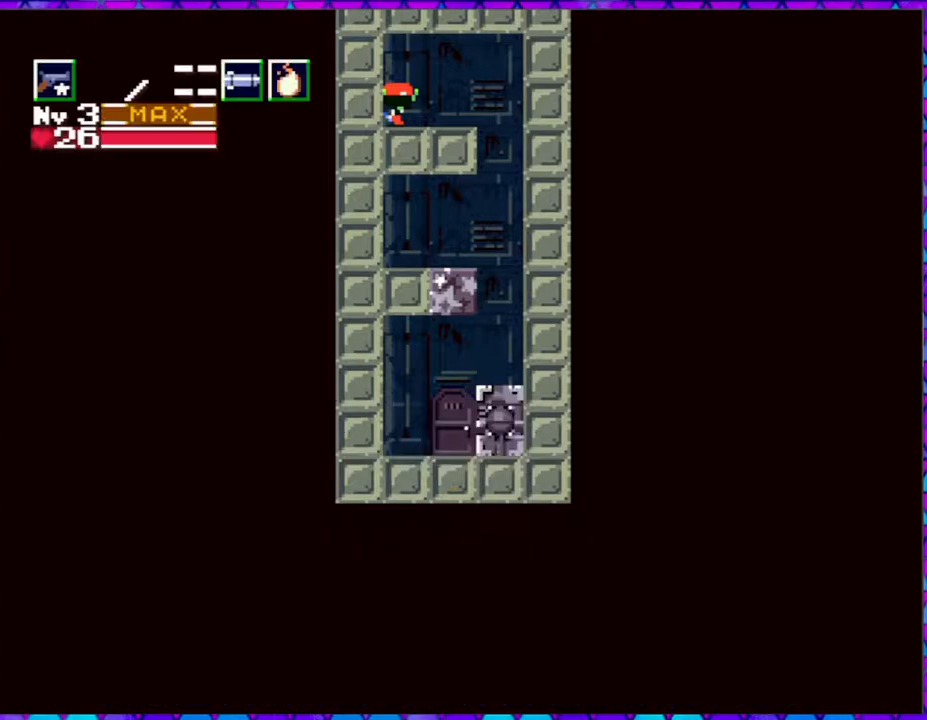
{"buttons": ["DPAD_RIGHT"], "right_stick": "center", "events": [[50, "B", "up"], [117, "DPAD_RIGHT", "down"]]}
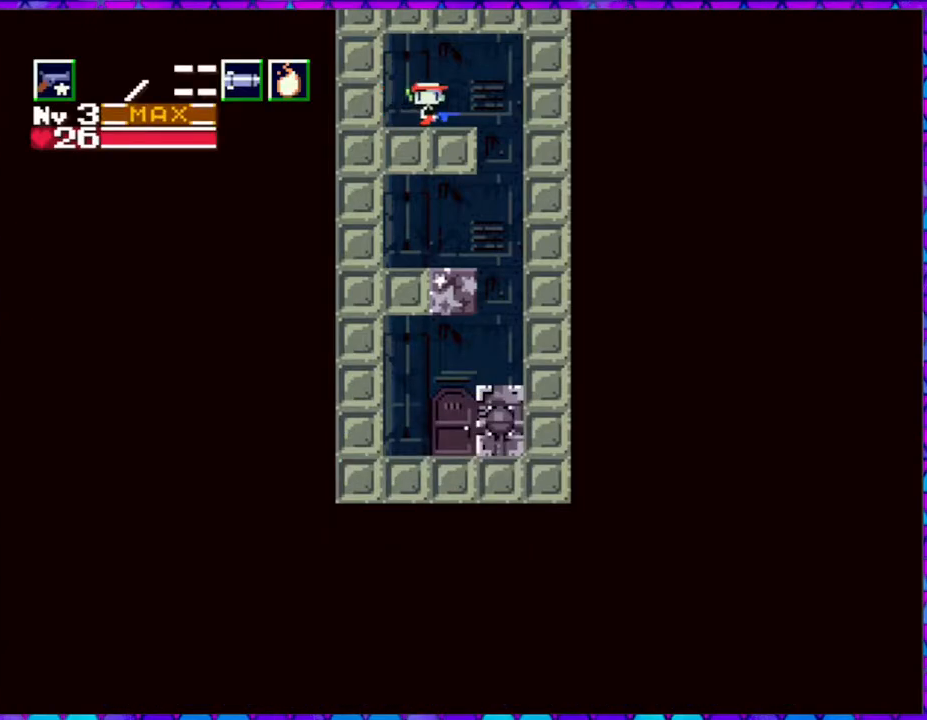
{"buttons": ["DPAD_RIGHT"], "right_stick": "center", "events": []}
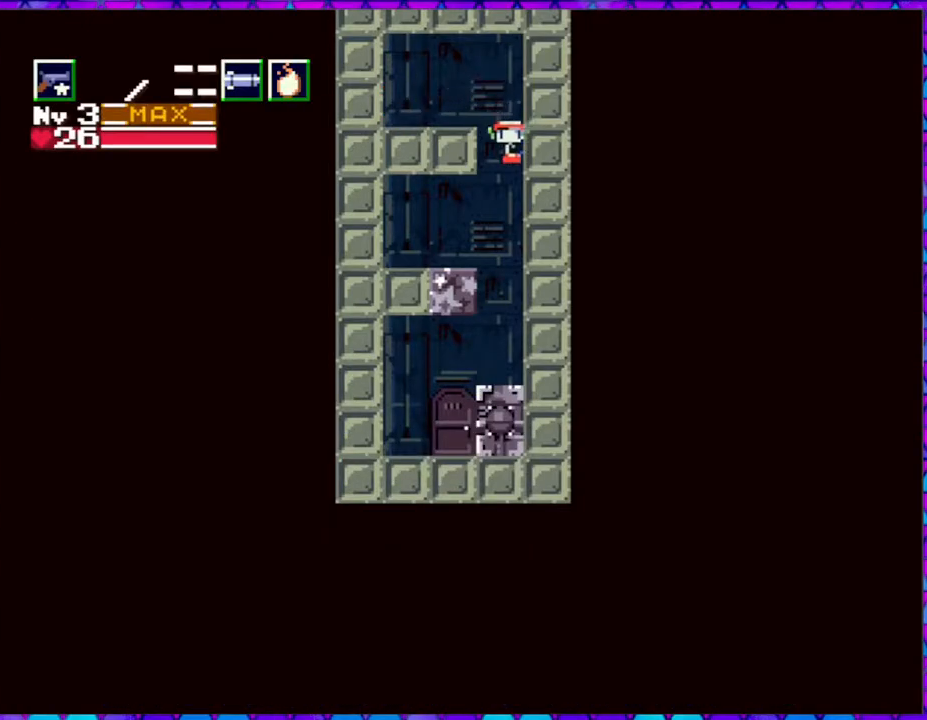
{"buttons": [], "right_stick": "center", "events": [[367, "DPAD_RIGHT", "up"]]}
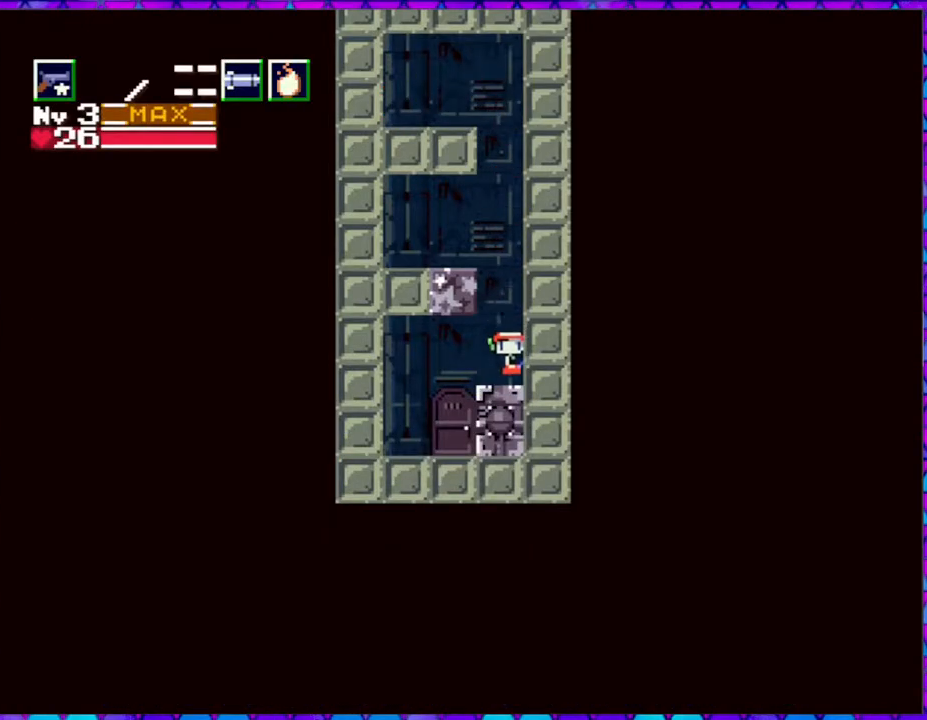
{"buttons": ["DPAD_LEFT"], "right_stick": "center", "events": [[67, "DPAD_LEFT", "down"], [150, "DPAD_LEFT", "up"], [317, "DPAD_LEFT", "down"]]}
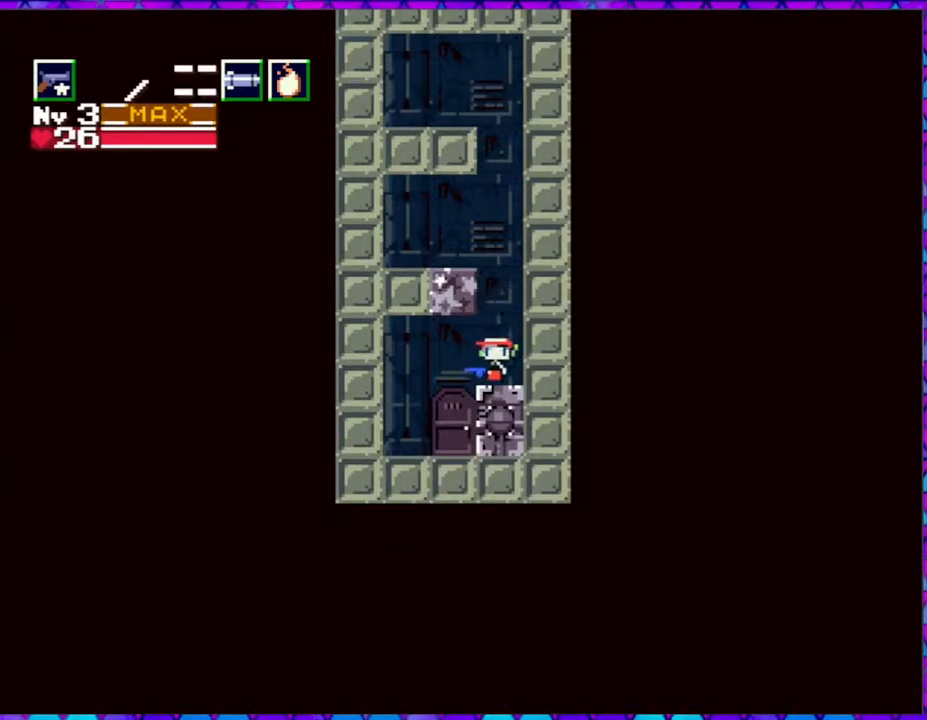
{"buttons": ["DPAD_LEFT"], "right_stick": "center", "events": [[17, "DPAD_UP", "down"], [183, "Y", "down"], [317, "Y", "up"], [400, "DPAD_UP", "up"]]}
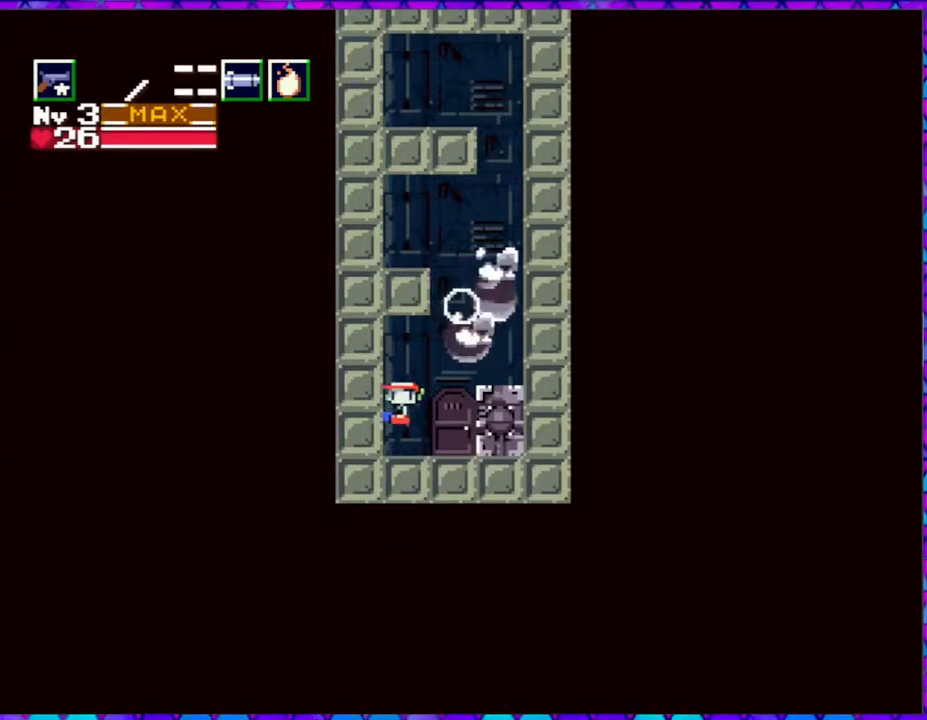
{"buttons": ["Y"], "right_stick": "center", "events": [[67, "DPAD_LEFT", "up"], [150, "DPAD_RIGHT", "down"], [183, "Y", "down"], [217, "DPAD_RIGHT", "up"], [283, "Y", "up"], [367, "Y", "down"], [433, "Y", "up"], [500, "Y", "down"]]}
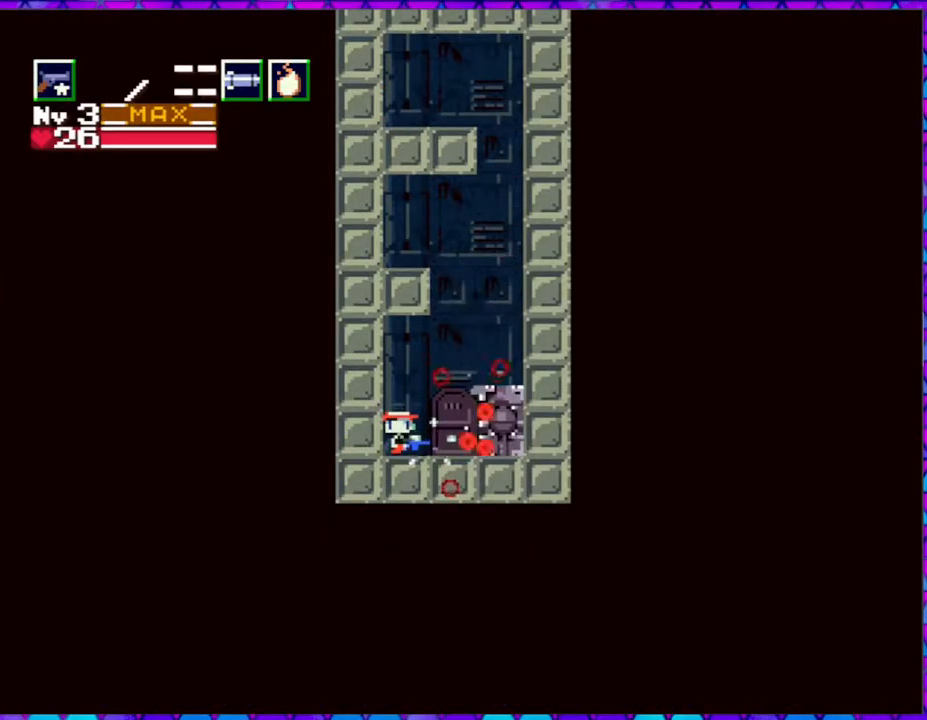
{"buttons": ["Y"], "right_stick": "center", "events": [[83, "Y", "up"], [150, "Y", "down"], [267, "Y", "up"], [317, "Y", "down"], [400, "Y", "up"], [450, "Y", "down"]]}
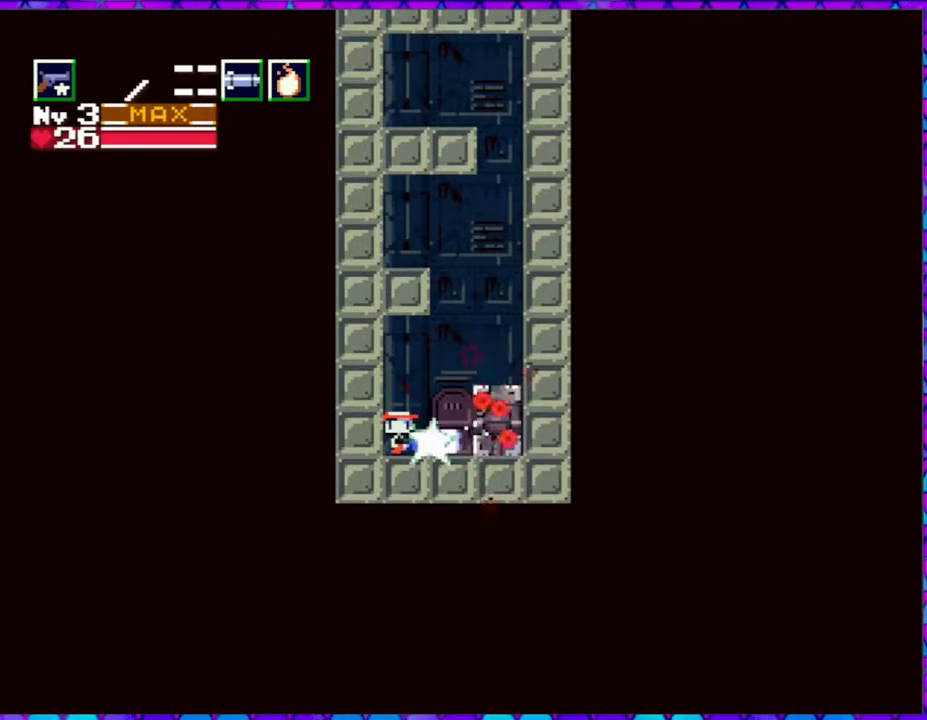
{"buttons": ["Y"], "right_stick": "center", "events": [[67, "Y", "up"], [117, "Y", "down"], [200, "Y", "up"], [283, "Y", "down"], [367, "Y", "up"], [417, "Y", "down"]]}
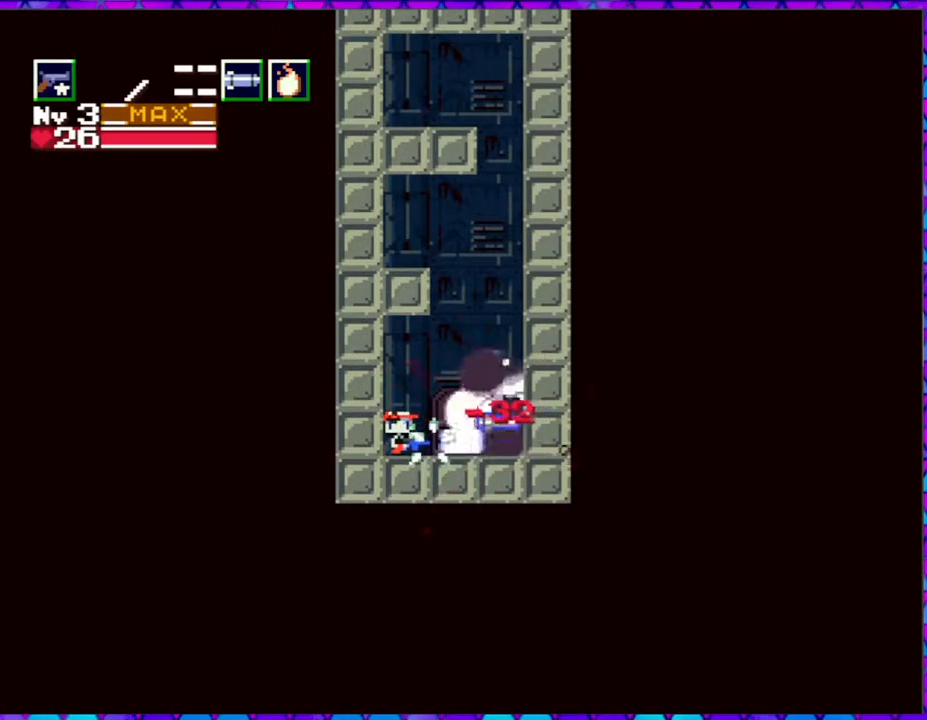
{"buttons": [], "right_stick": "center", "events": [[33, "Y", "up"], [167, "Y", "down"], [233, "Y", "up"]]}
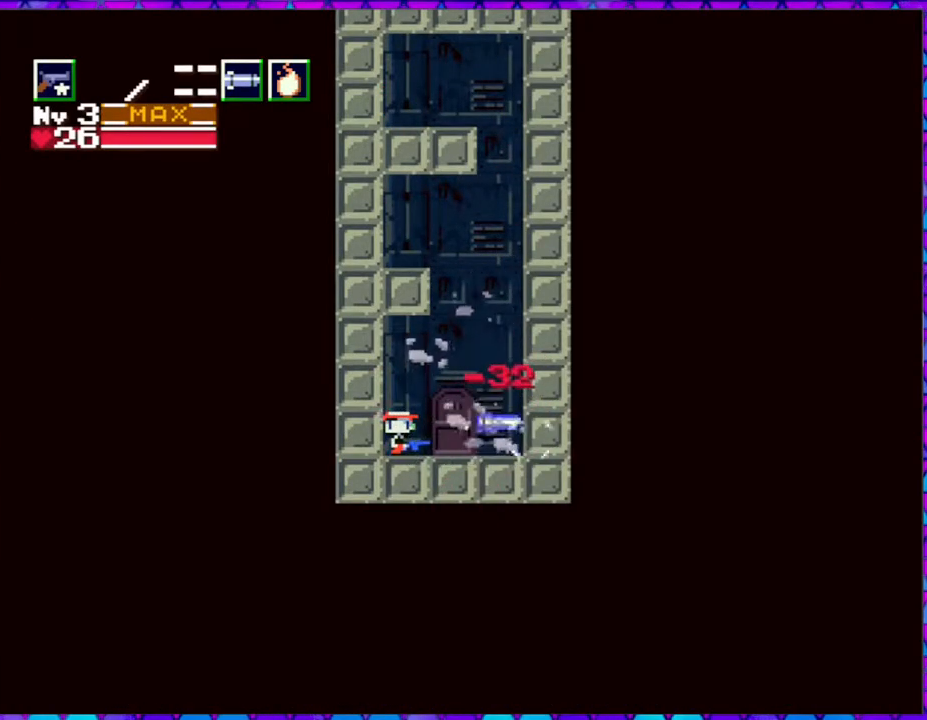
{"buttons": ["DPAD_RIGHT"], "right_stick": "center", "events": [[150, "DPAD_RIGHT", "down"], [317, "DPAD_RIGHT", "up"], [417, "DPAD_RIGHT", "down"]]}
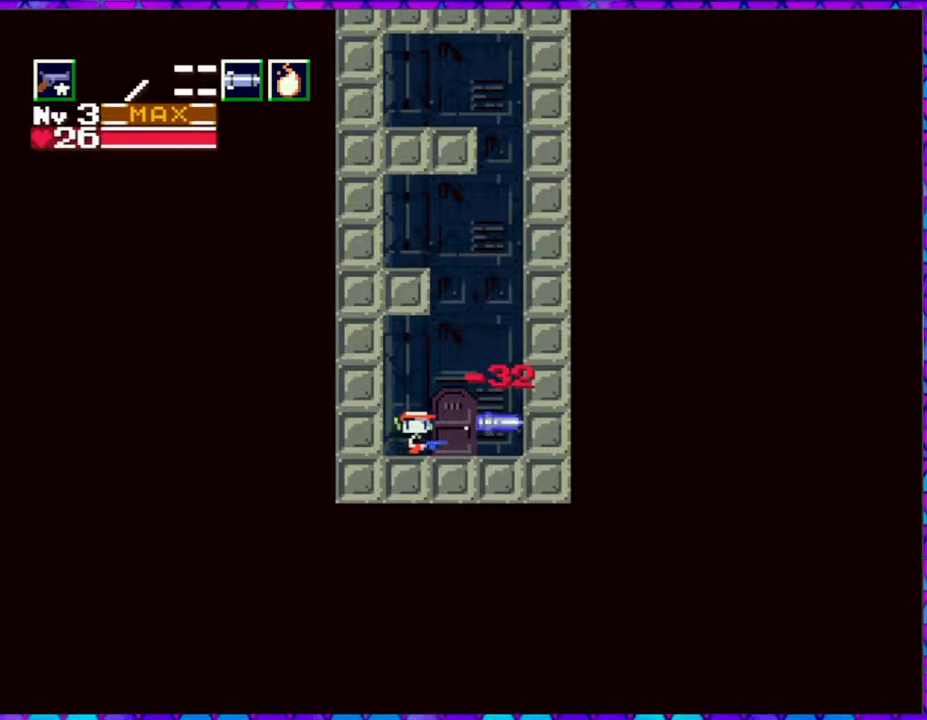
{"buttons": ["DPAD_RIGHT"], "right_stick": "center", "events": []}
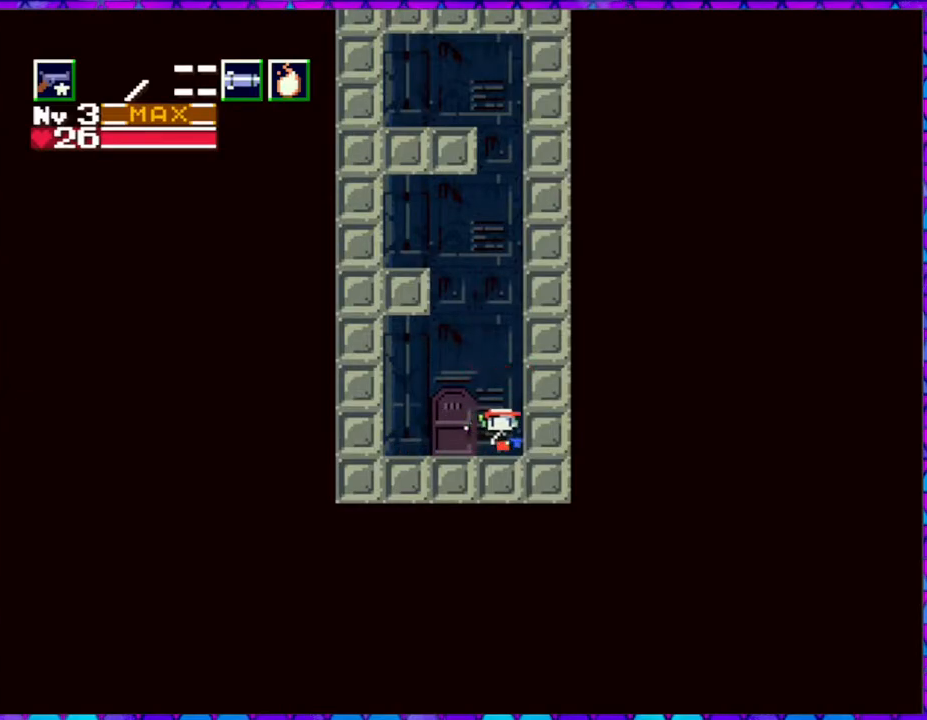
{"buttons": ["DPAD_LEFT"], "right_stick": "center", "events": [[150, "DPAD_RIGHT", "up"], [267, "DPAD_LEFT", "down"]]}
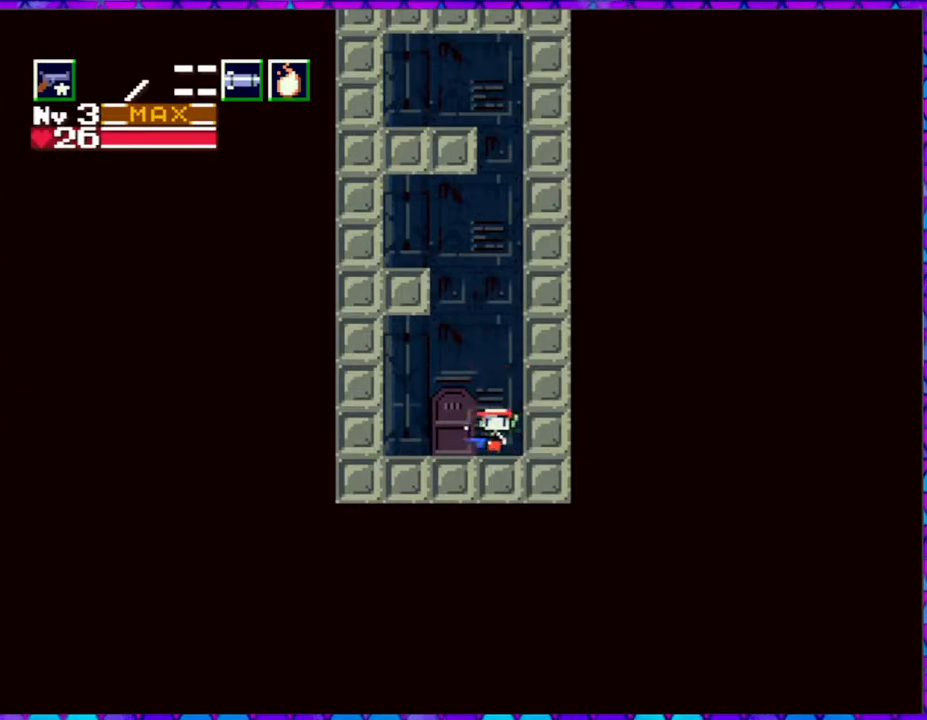
{"buttons": [], "right_stick": "center", "events": [[233, "DPAD_LEFT", "up"], [267, "DPAD_DOWN", "down"], [400, "DPAD_DOWN", "up"]]}
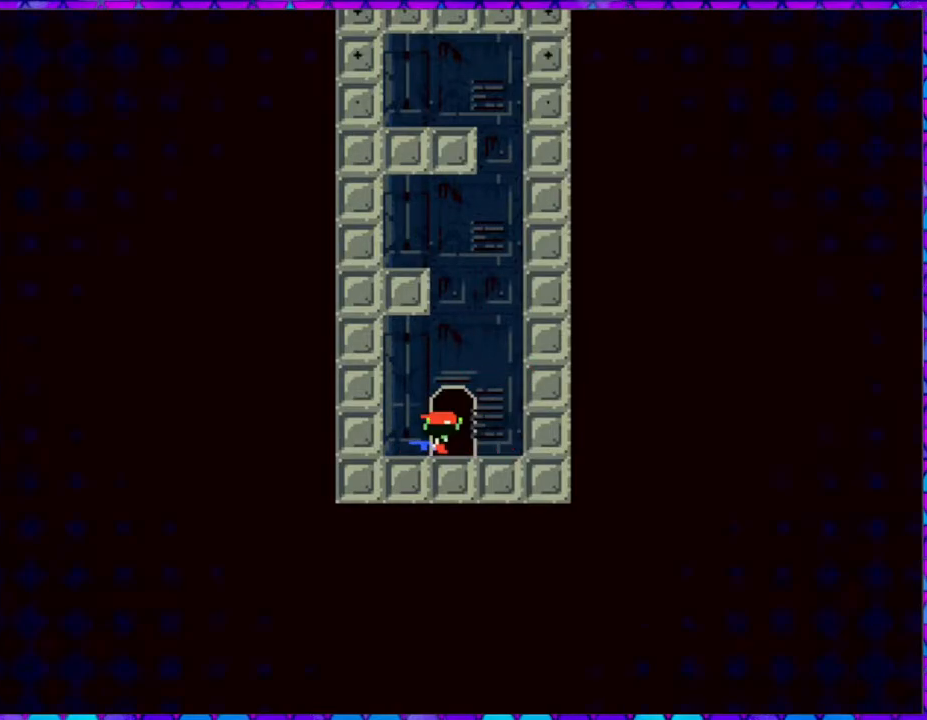
{"buttons": [], "right_stick": "center", "events": []}
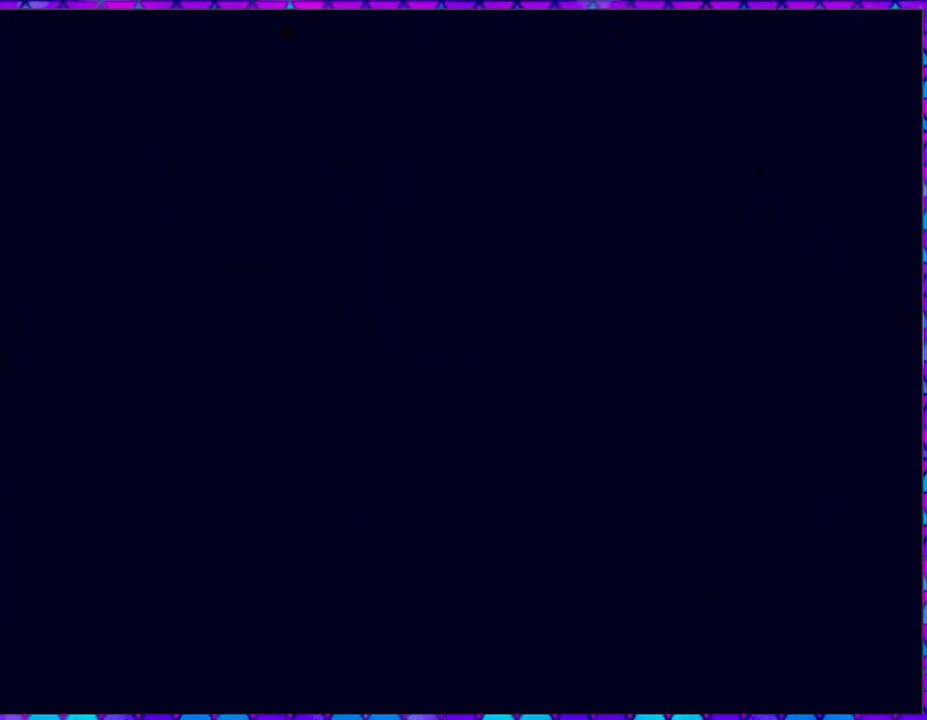
{"buttons": [], "right_stick": "center", "events": []}
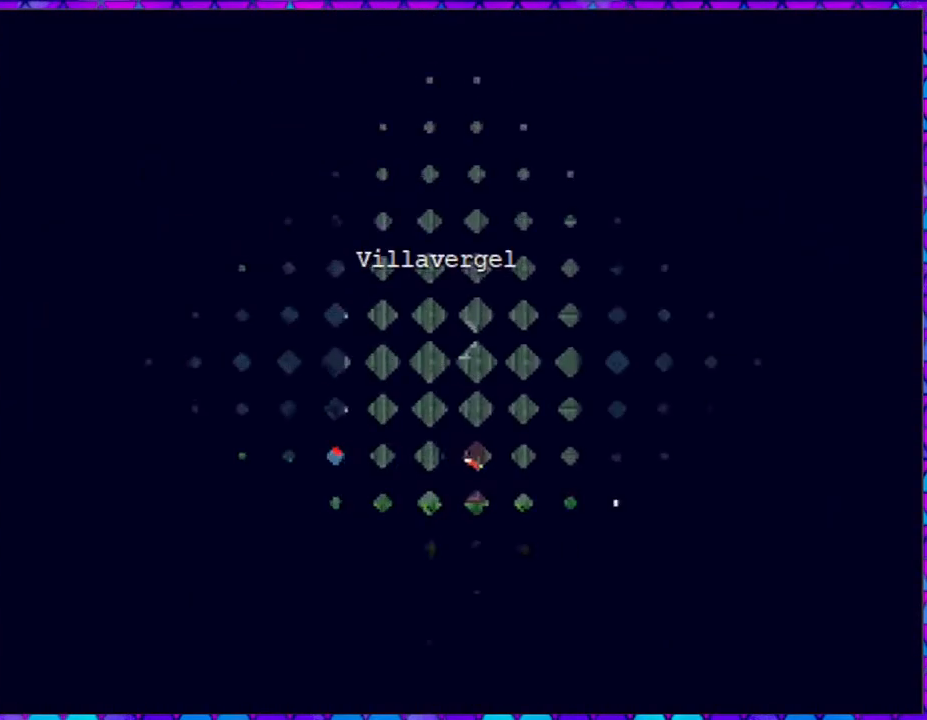
{"buttons": [], "right_stick": "center", "events": []}
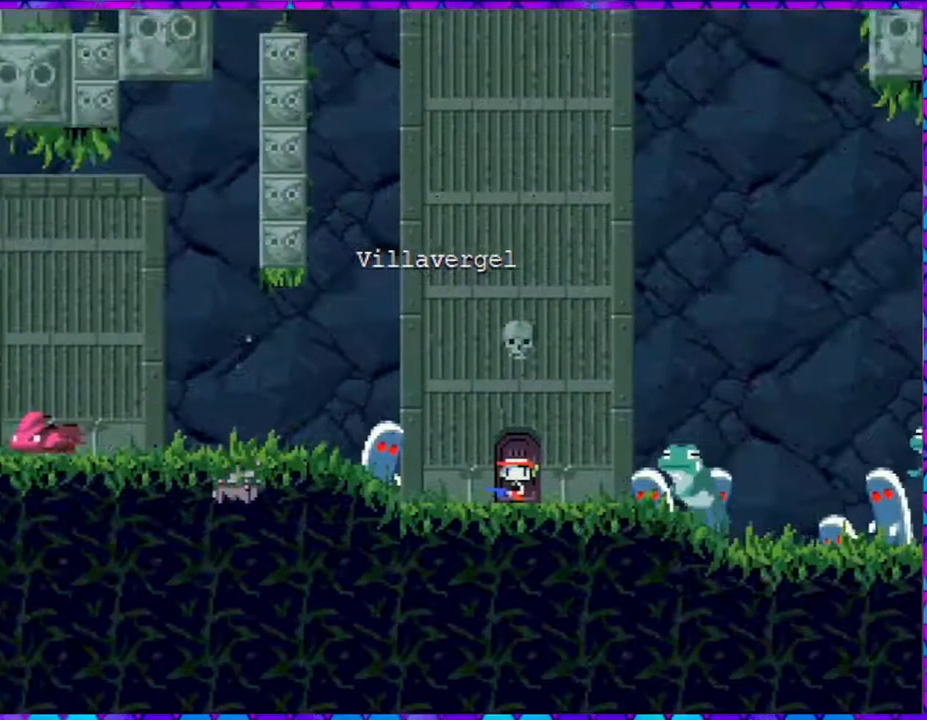
{"buttons": ["DPAD_LEFT"], "right_stick": "center", "events": [[467, "DPAD_LEFT", "down"]]}
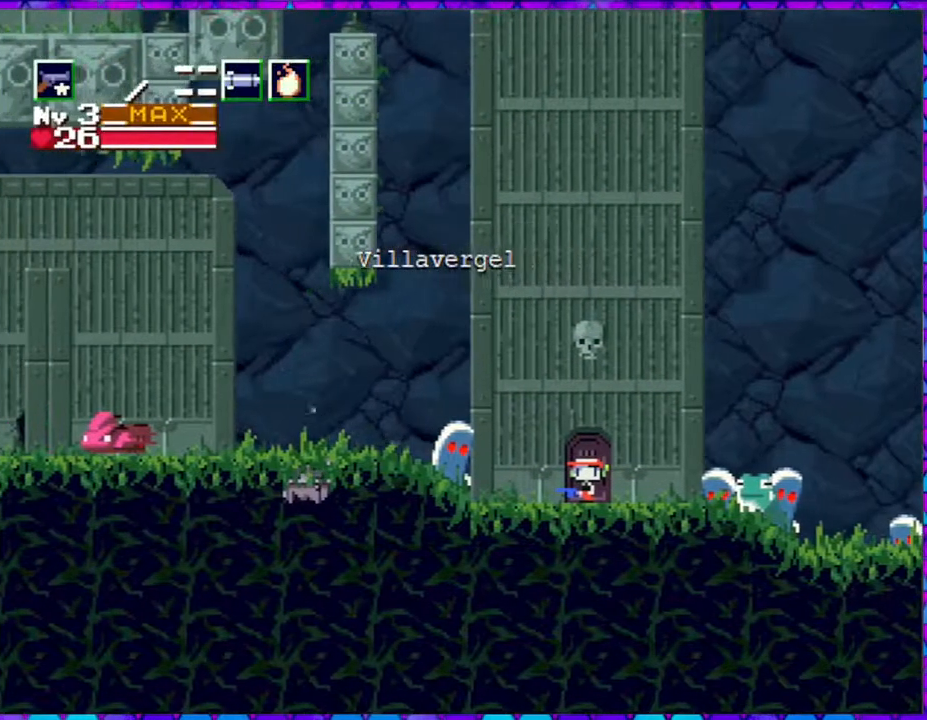
{"buttons": ["B", "DPAD_LEFT"], "right_stick": "center", "events": [[100, "DPAD_LEFT", "up"], [267, "DPAD_LEFT", "down"], [317, "B", "down"]]}
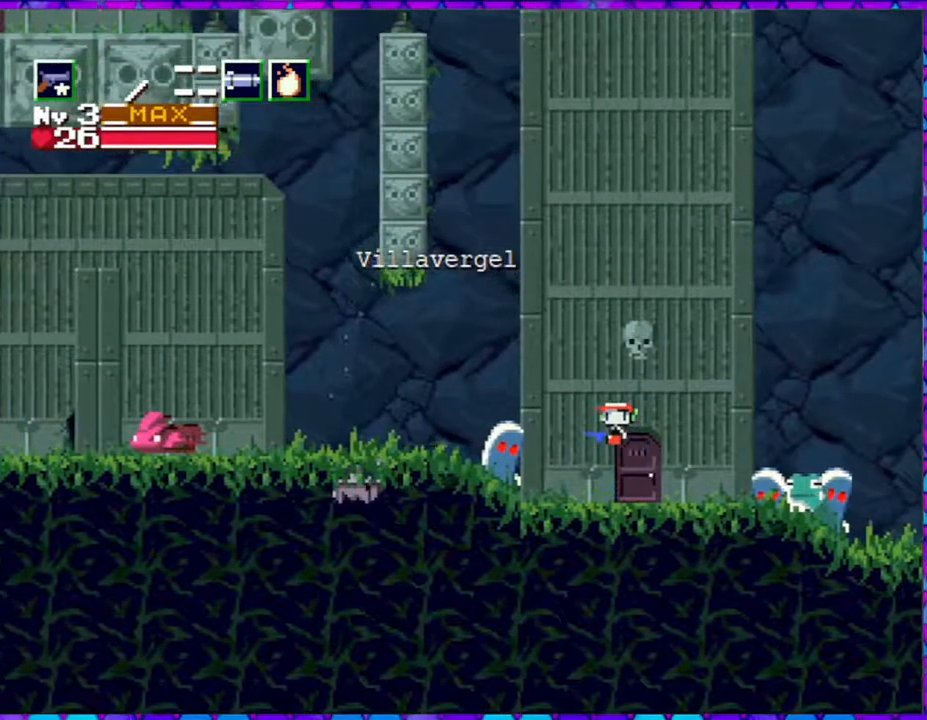
{"buttons": ["DPAD_LEFT"], "right_stick": "center", "events": [[500, "B", "up"]]}
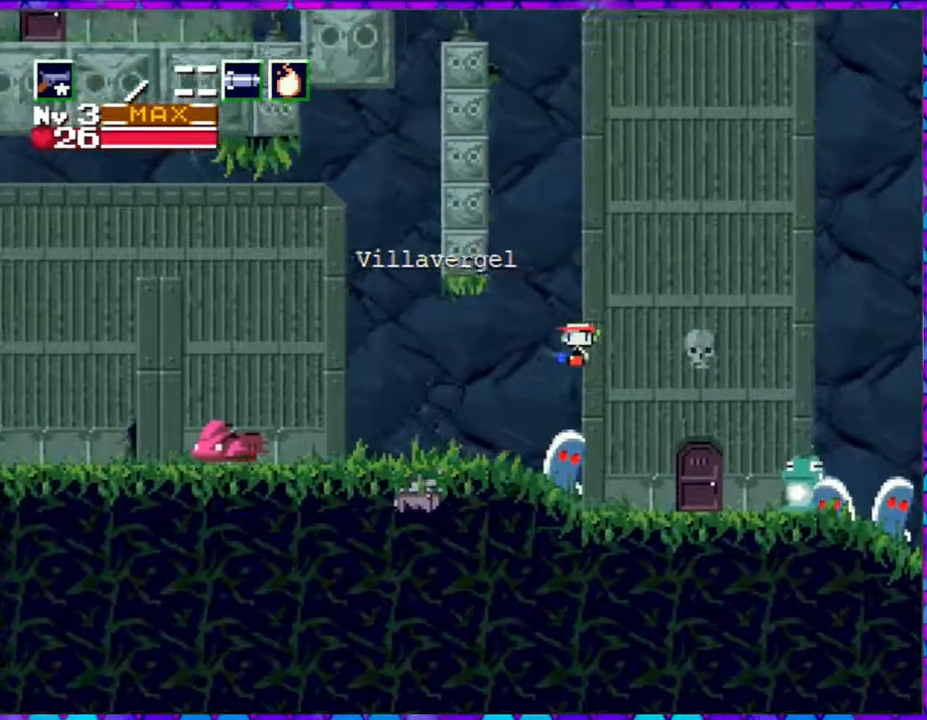
{"buttons": ["DPAD_LEFT"], "right_stick": "center", "events": []}